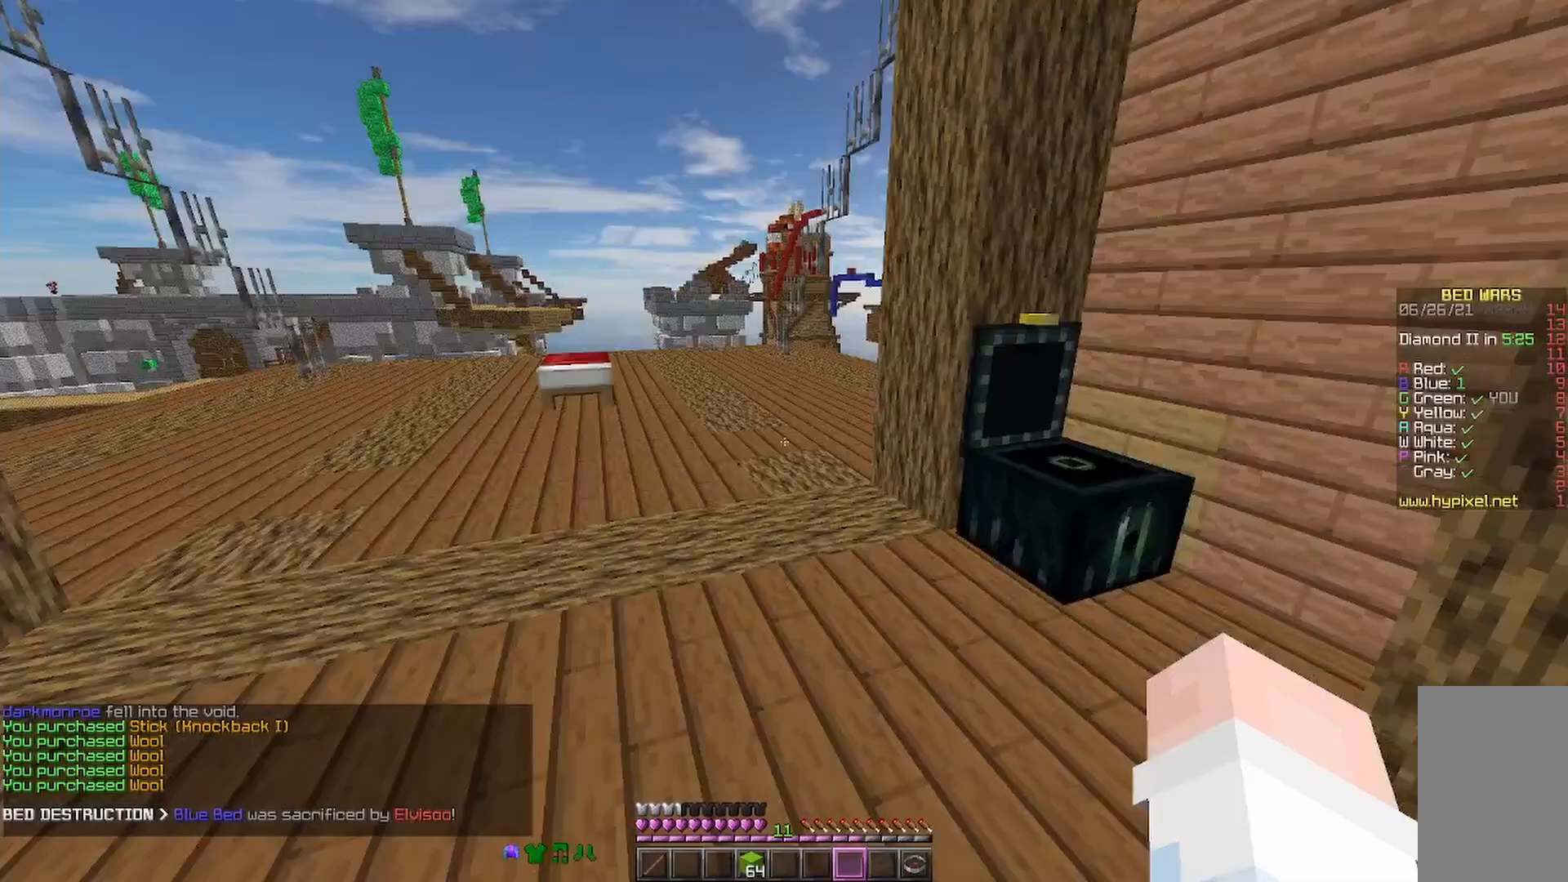
Gameplay with keyboard and mouse; each line is a JSON object with the keys and mouse buttons held at the frame after it. "events" lists presses ("down") and releases ("up") of "a", "d", "s", "space", "w", "mouse_left" and "mouse_right" between this image and that frame as [ms after this image, input, new state], when the widget could be followed in between. "mouse_left", "mouse_right" = the "left", "right" buttons of the "mouse" list. No other keys are recorded. Fast repeated clicks can show as one long hold. Mouse movement is not recorded.
{"keys": ["space", "w"], "mouse": [], "events": [[67, "w", "down"], [167, "mouse_right", "down"], [267, "space", "down"], [300, "mouse_right", "up"]]}
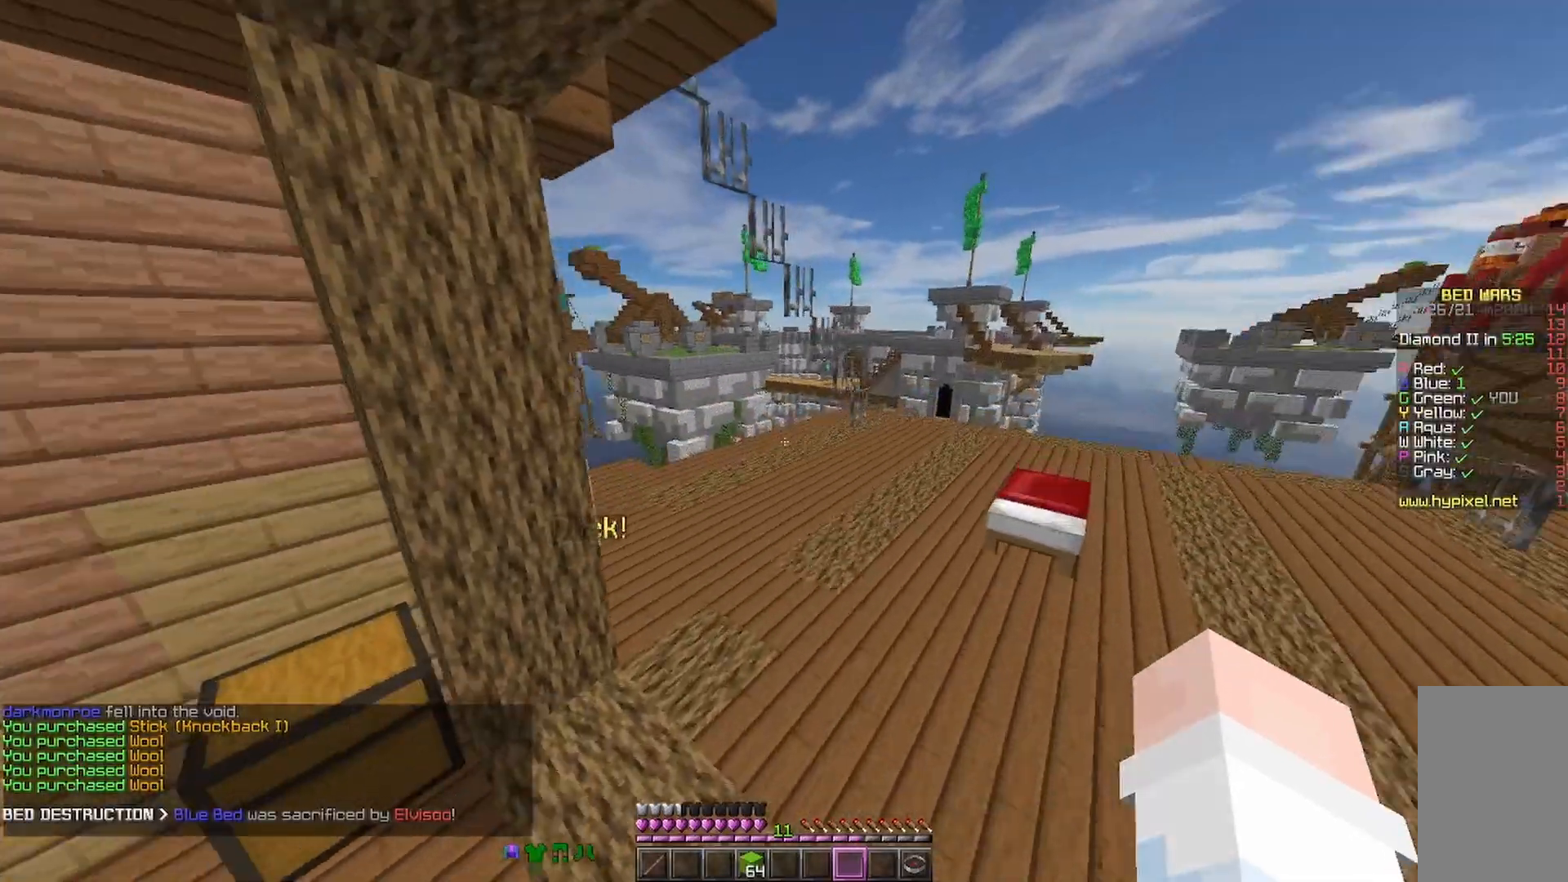
{"keys": ["a", "space", "w"], "mouse": [], "events": [[67, "mouse_right", "down"], [133, "space", "up"], [233, "mouse_right", "up"], [367, "space", "down"], [433, "a", "down"]]}
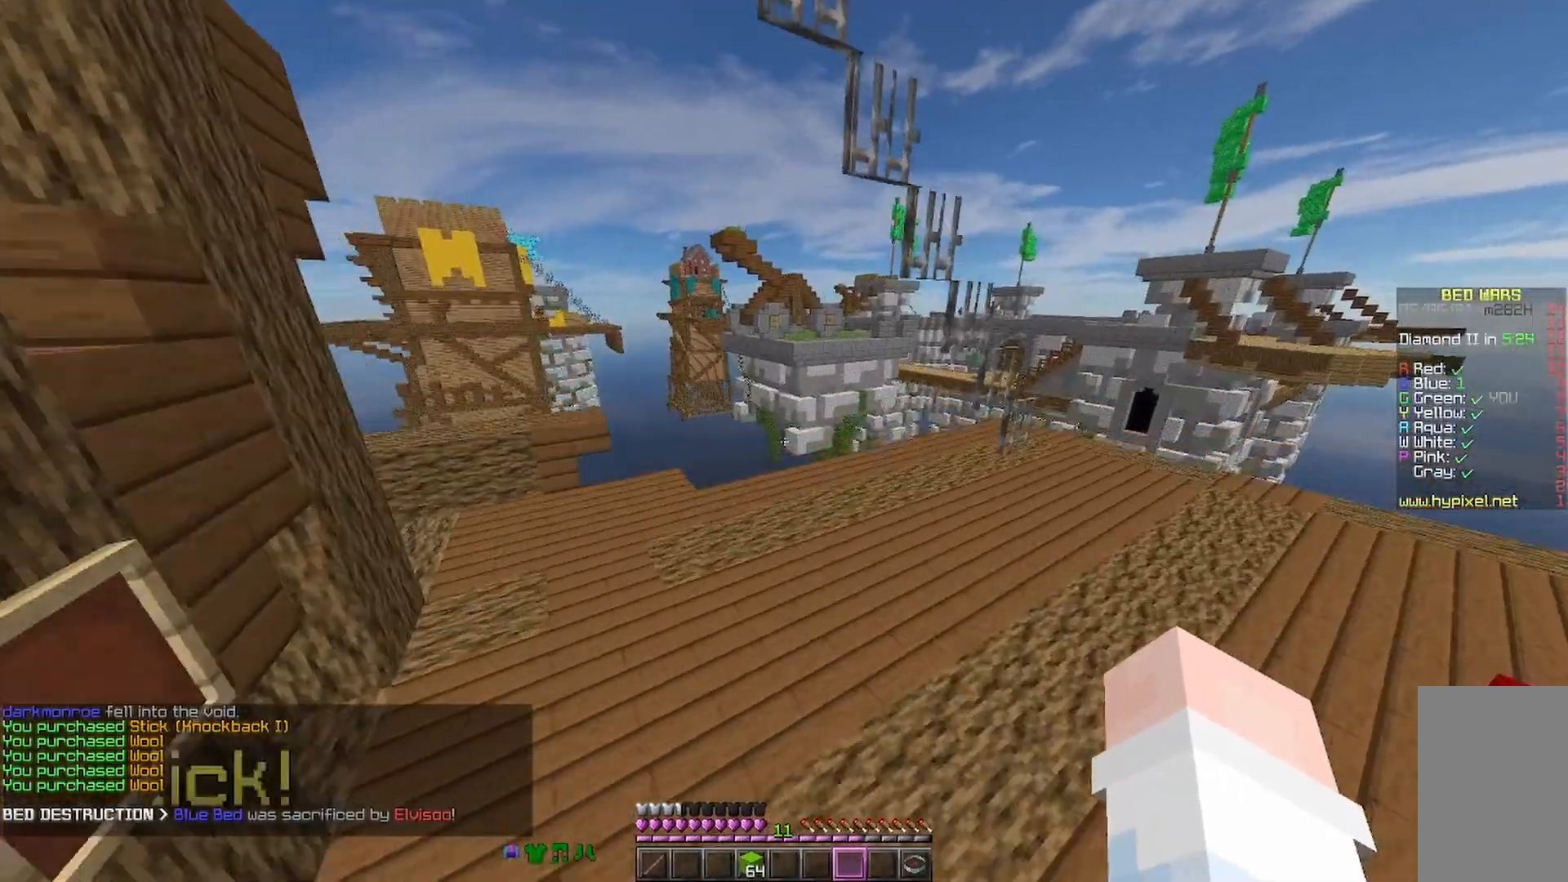
{"keys": ["a", "w"], "mouse": [], "events": [[33, "space", "up"], [133, "mouse_right", "down"], [167, "mouse_right", "up"], [200, "mouse_right", "down"], [267, "mouse_right", "up"]]}
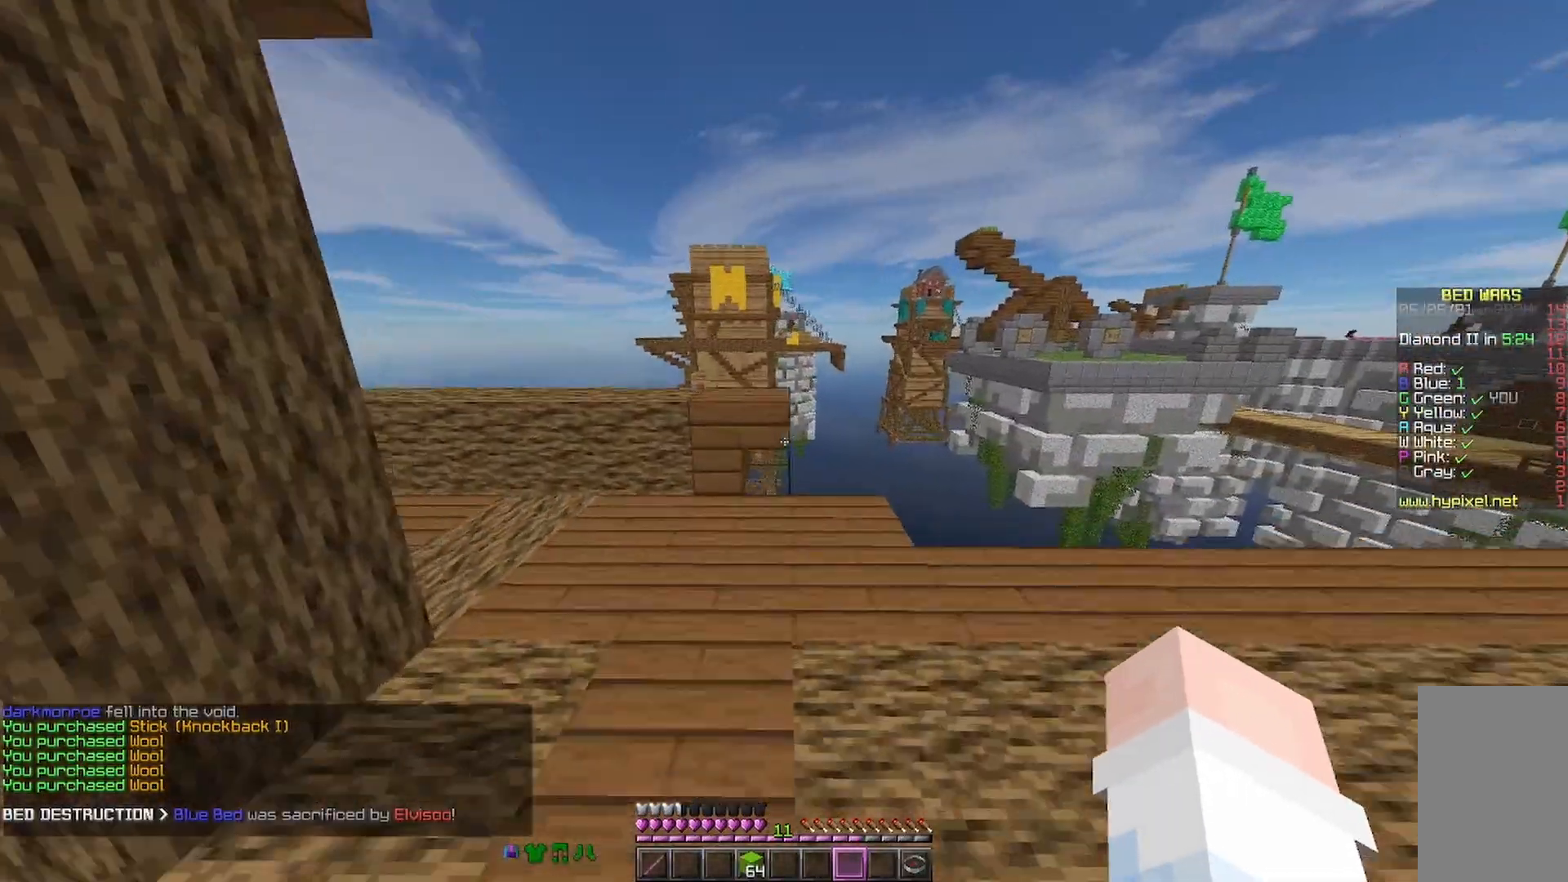
{"keys": [], "mouse": [], "events": [[167, "a", "up"], [267, "w", "up"]]}
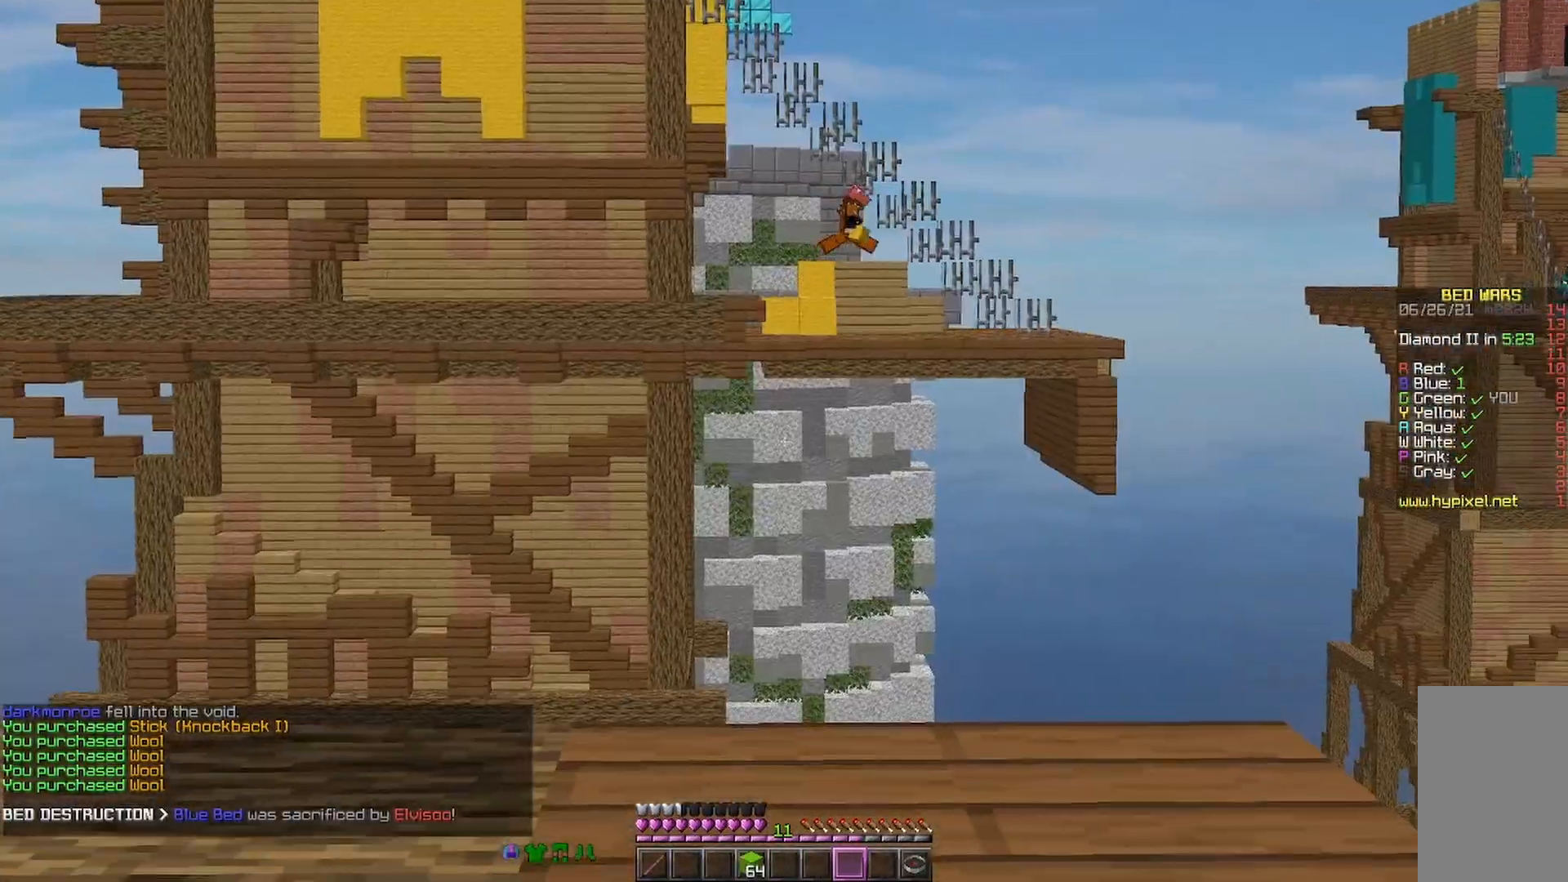
{"keys": ["w"], "mouse": [], "events": [[200, "w", "down"], [300, "space", "down"], [433, "space", "up"]]}
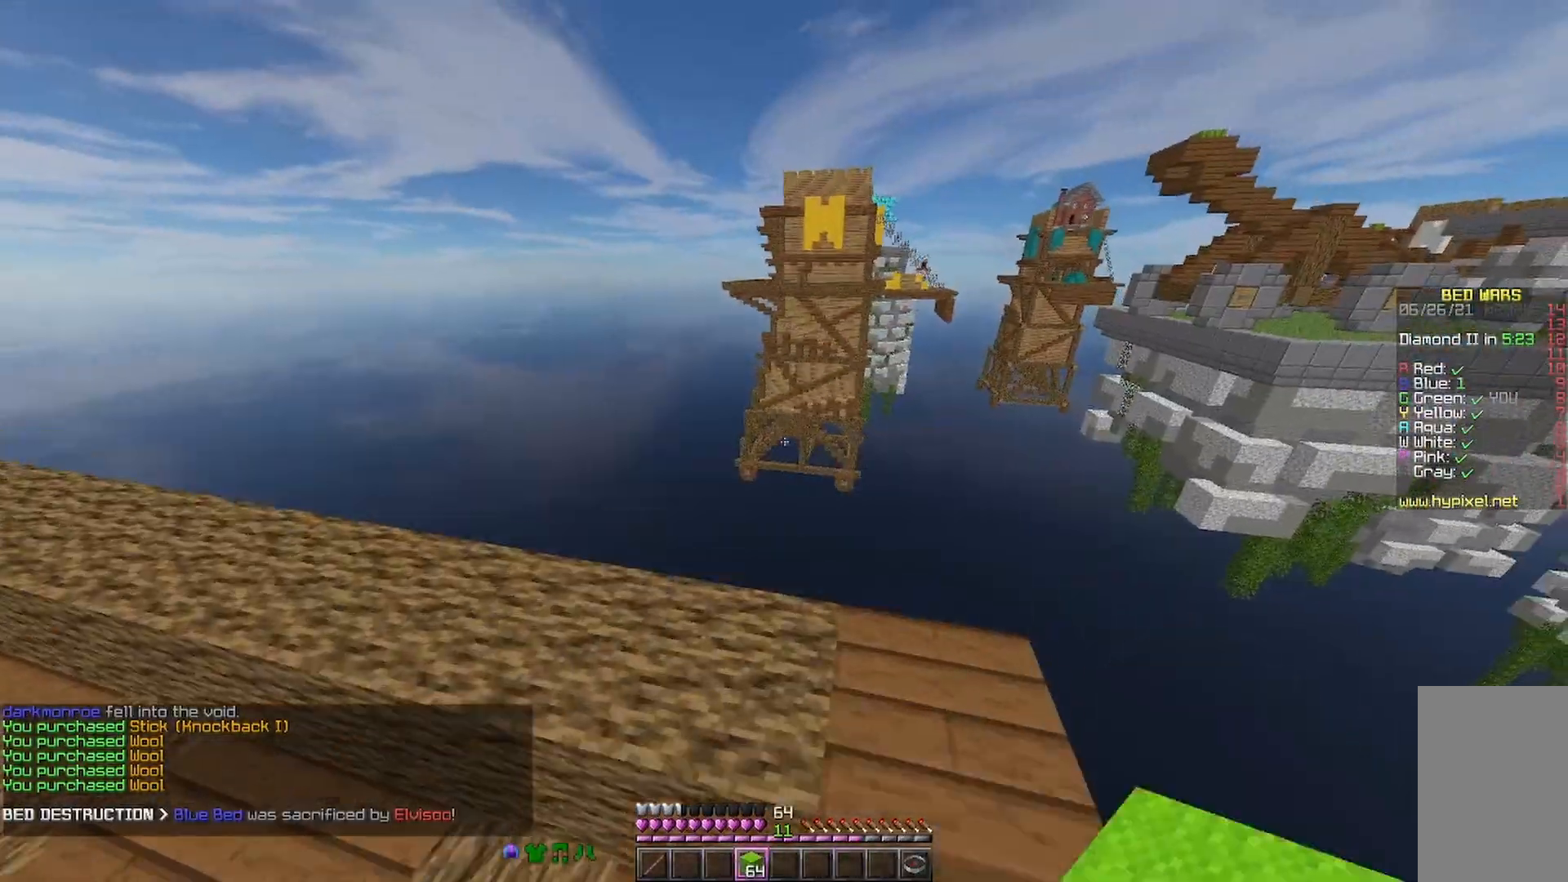
{"keys": ["d", "s"], "mouse": [], "events": [[167, "w", "up"], [200, "d", "down"], [300, "s", "down"]]}
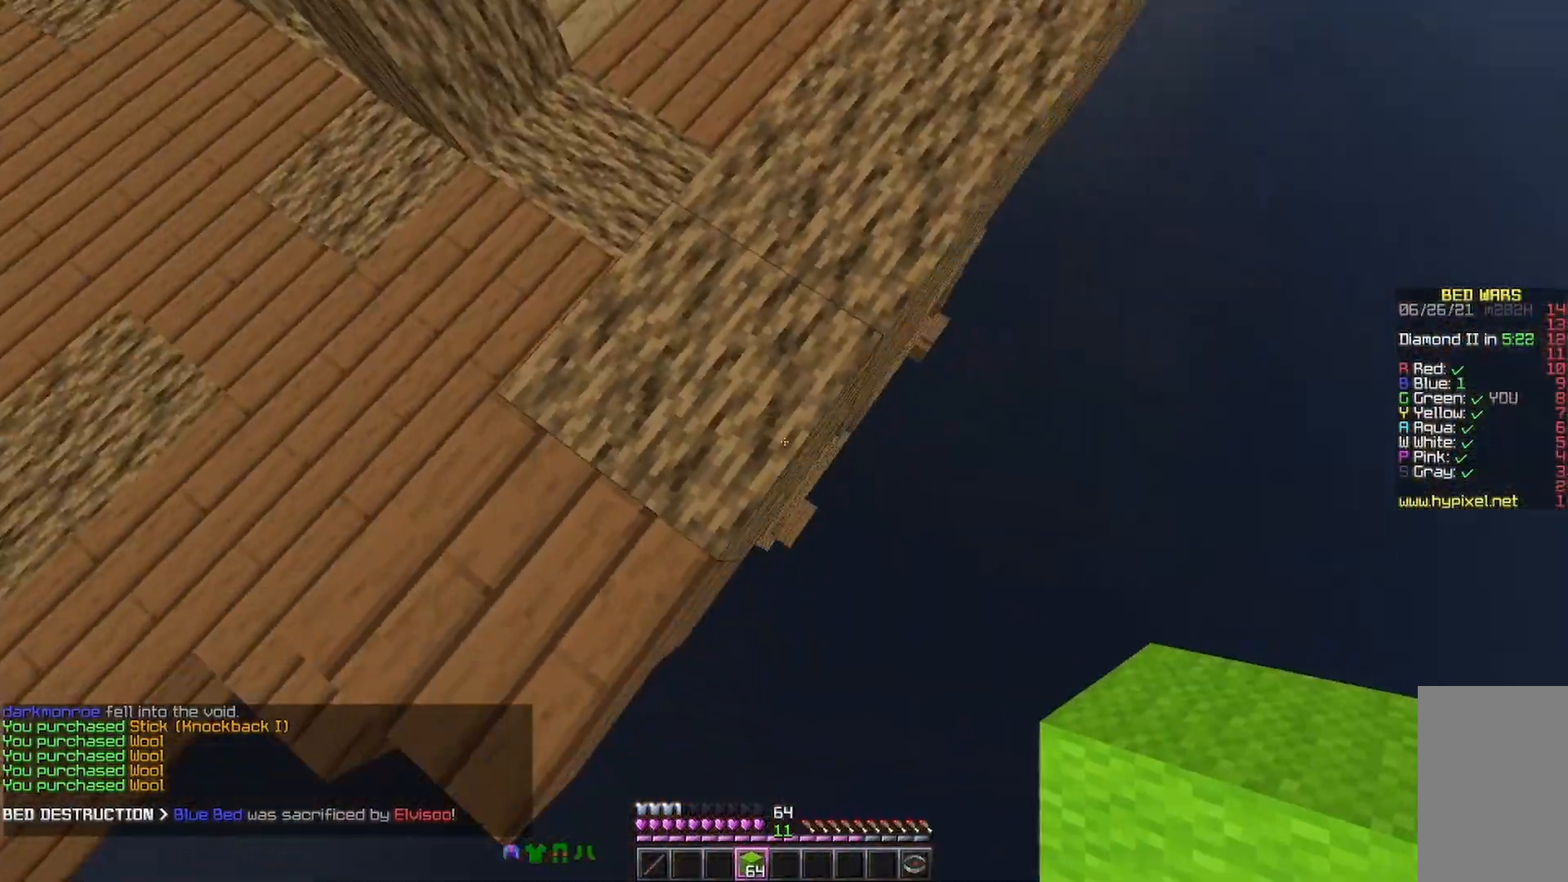
{"keys": ["d", "s"], "mouse": [], "events": [[67, "space", "down"], [300, "mouse_right", "down"], [333, "space", "up"], [367, "mouse_right", "up"]]}
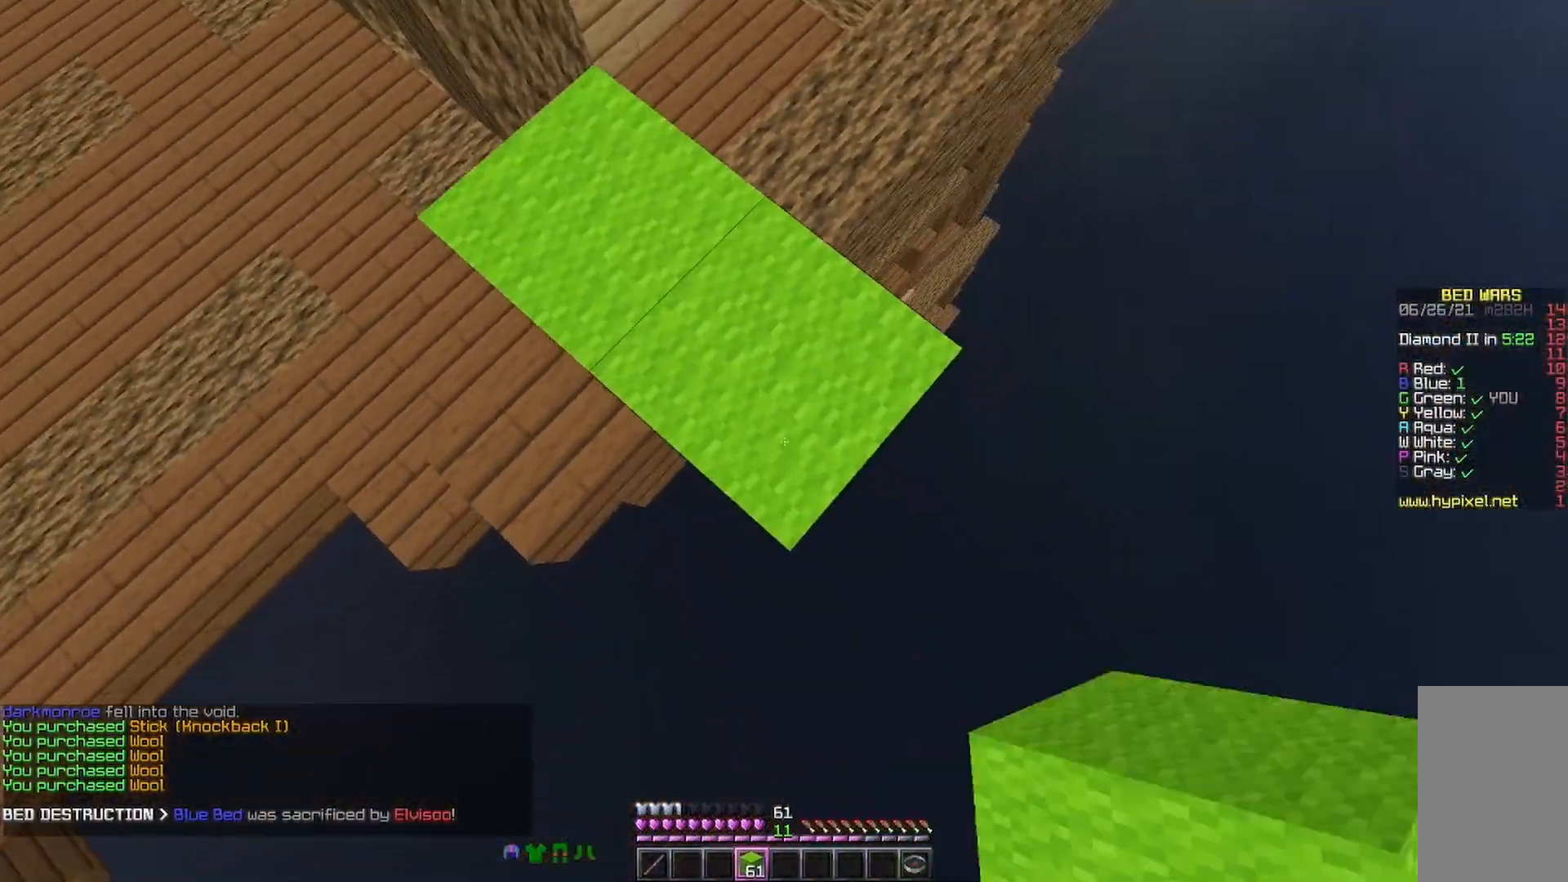
{"keys": ["d", "s"], "mouse": [], "events": [[100, "mouse_right", "down"], [100, "space", "down"], [167, "mouse_right", "up"], [200, "mouse_right", "down"], [267, "mouse_right", "up"], [267, "space", "up"]]}
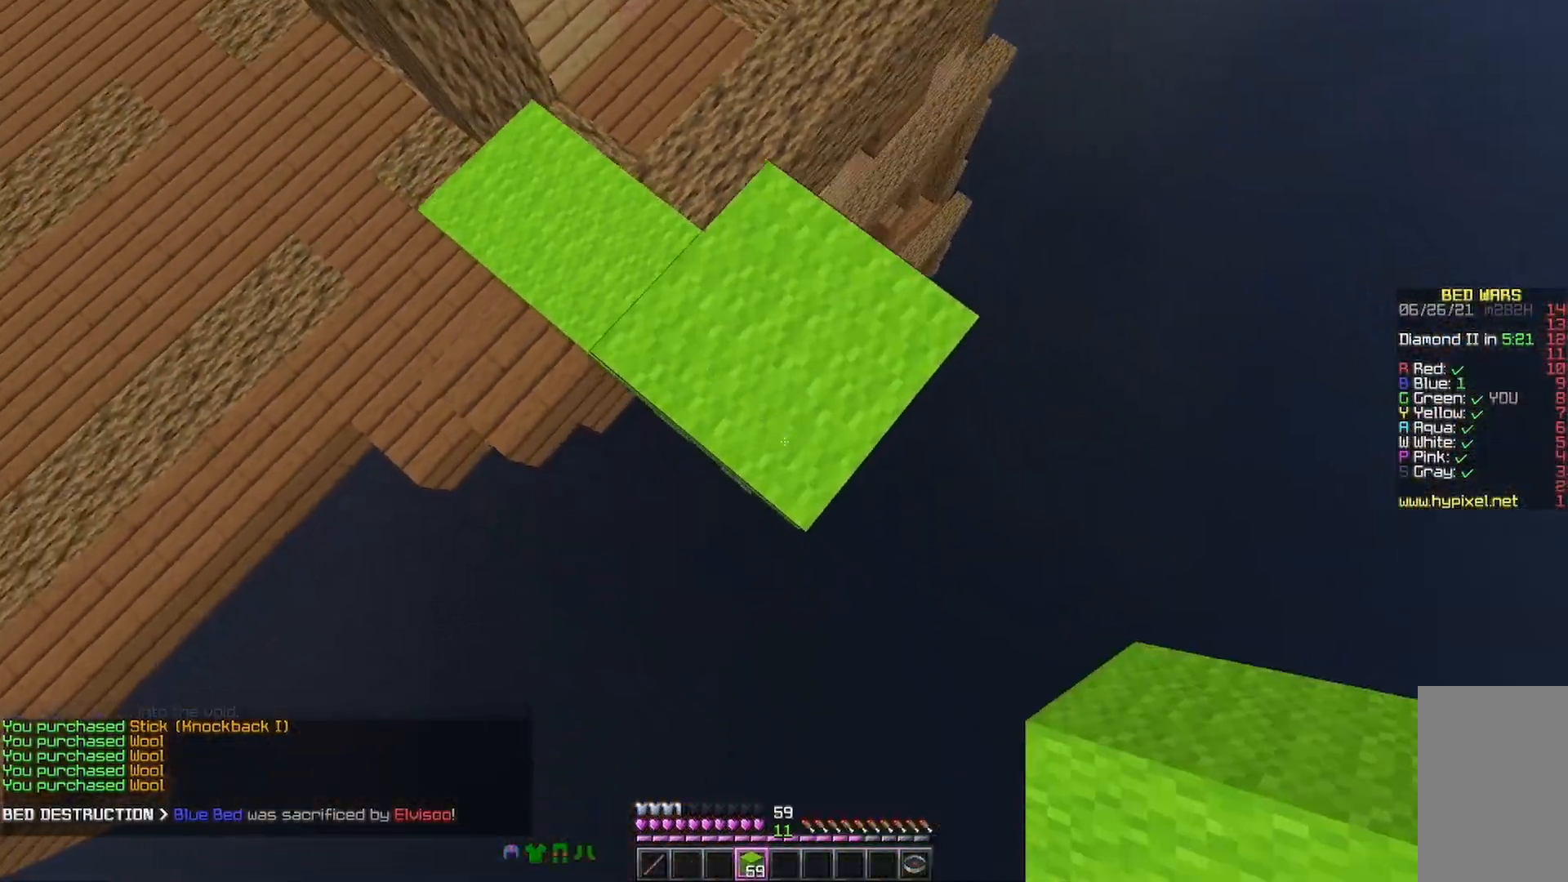
{"keys": ["d", "s"], "mouse": [], "events": [[367, "mouse_right", "down"], [400, "mouse_right", "up"]]}
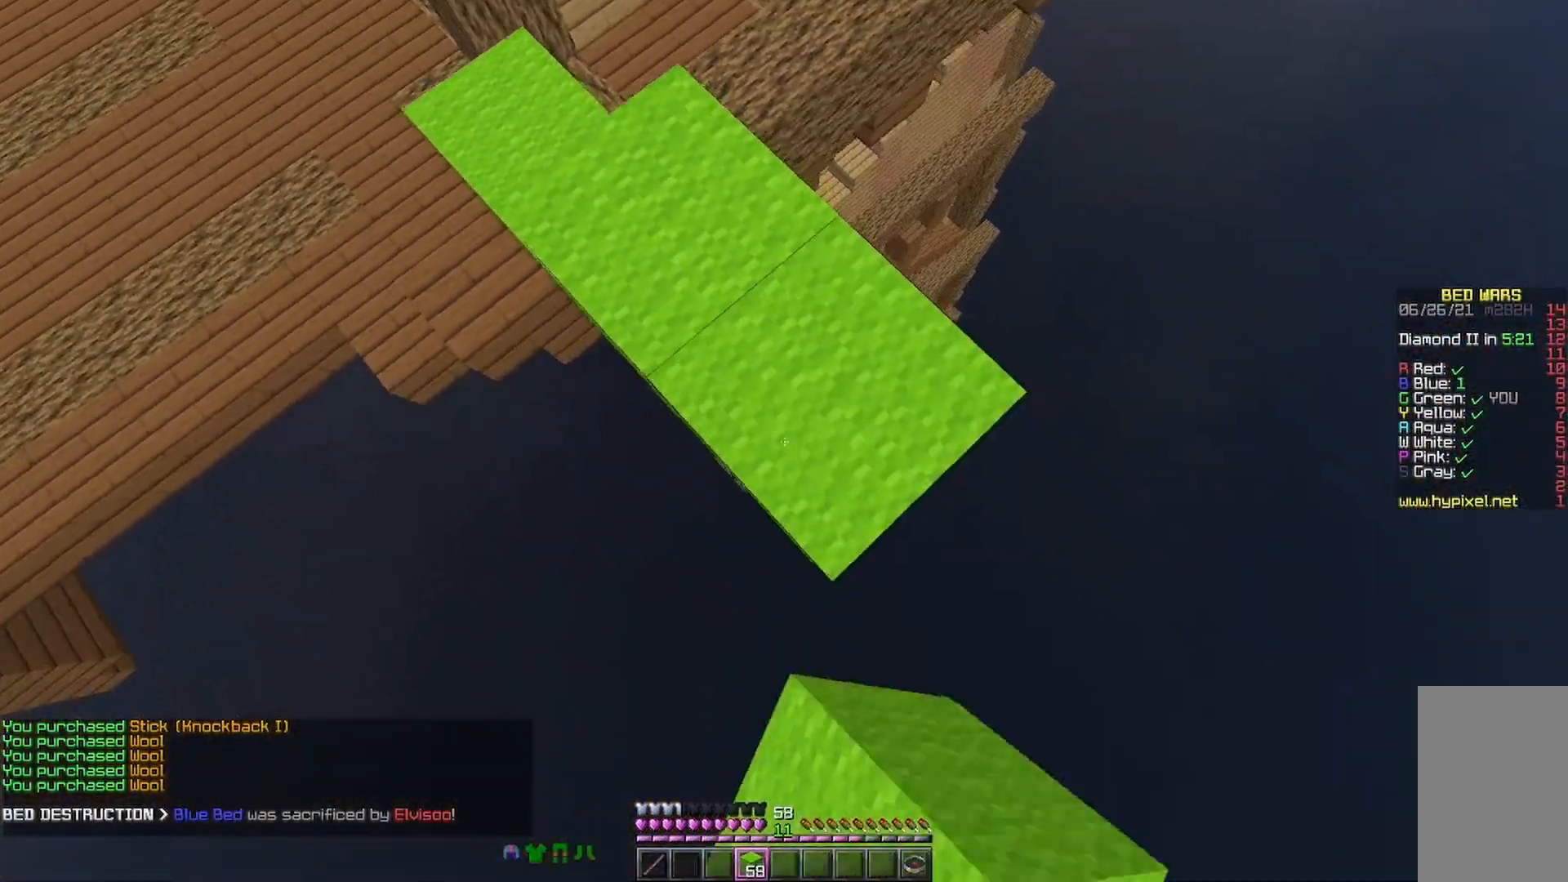
{"keys": ["d", "s"], "mouse": [], "events": [[200, "mouse_right", "down"], [267, "mouse_right", "up"]]}
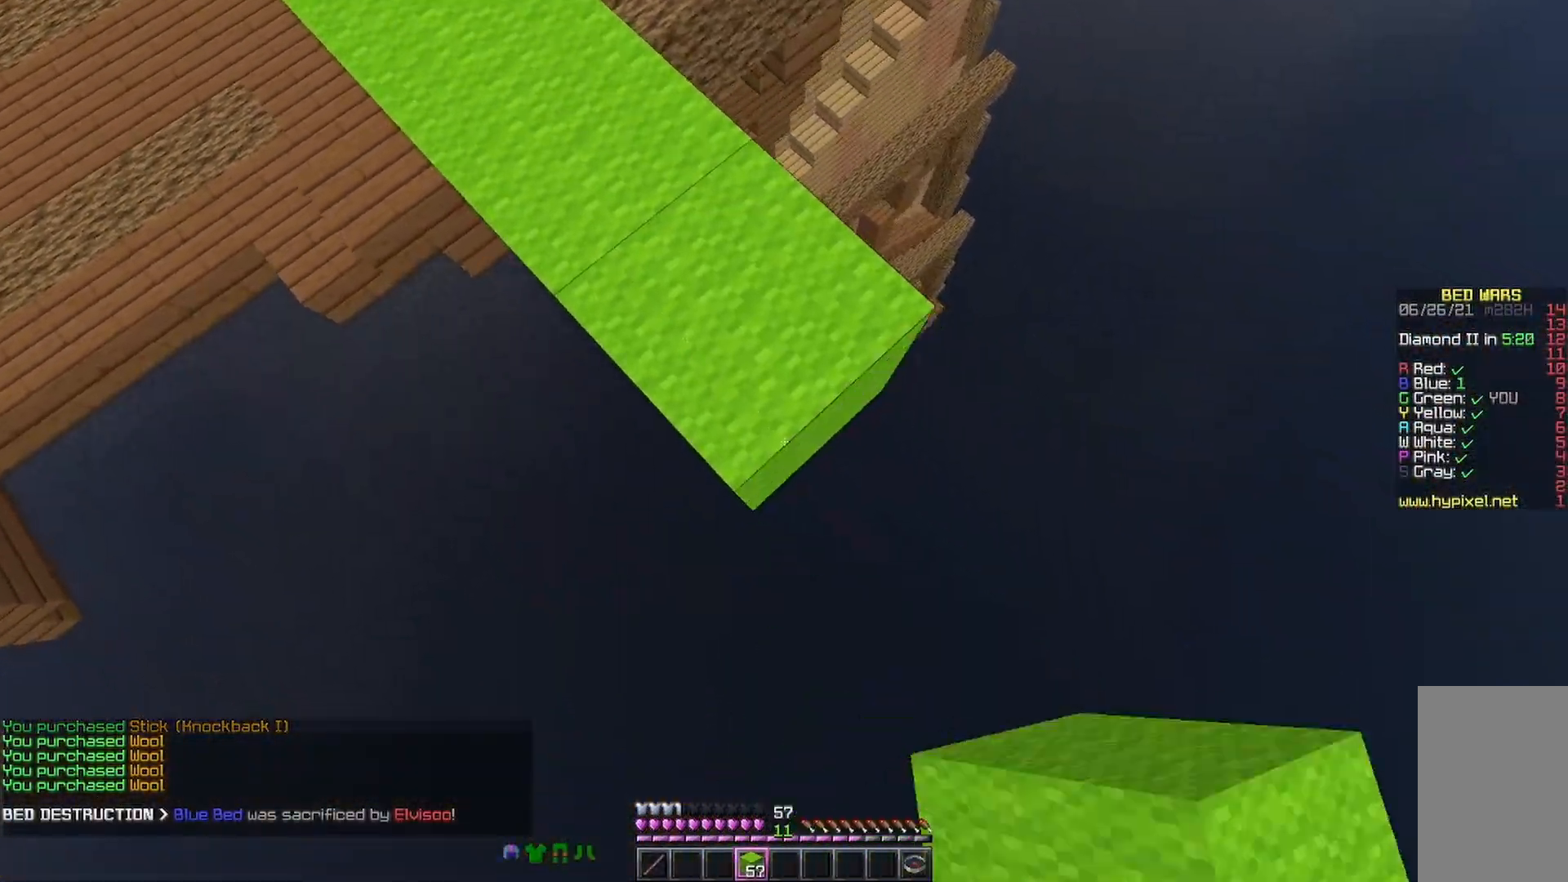
{"keys": ["d", "s"], "mouse": [], "events": [[67, "mouse_right", "down"], [100, "mouse_right", "up"], [367, "mouse_right", "down"], [400, "mouse_right", "up"]]}
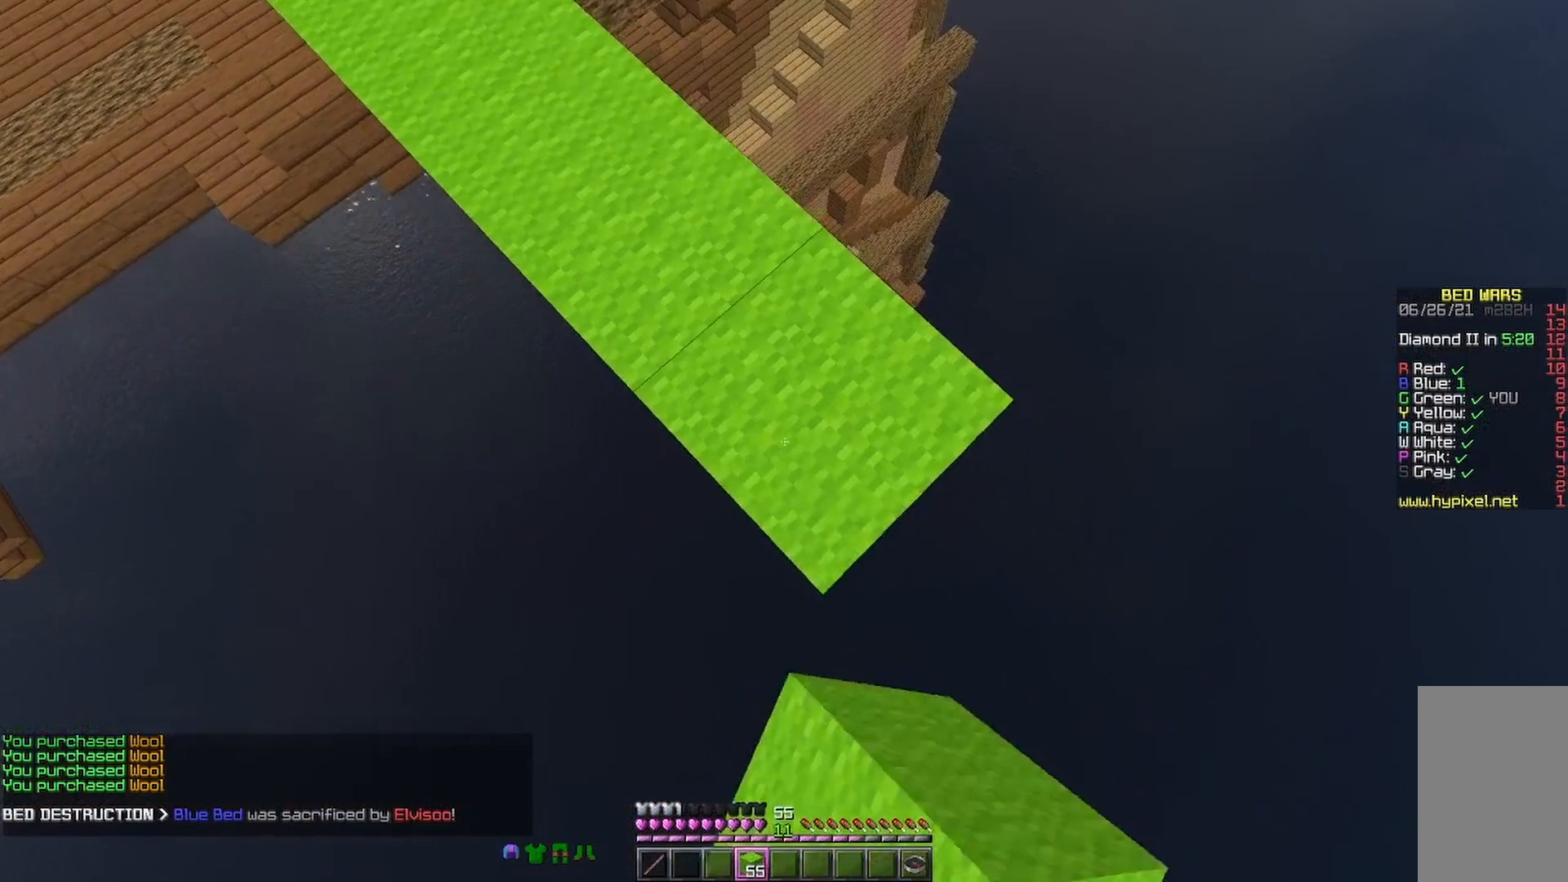
{"keys": ["d", "s"], "mouse": [], "events": [[200, "mouse_right", "down"], [267, "mouse_right", "up"]]}
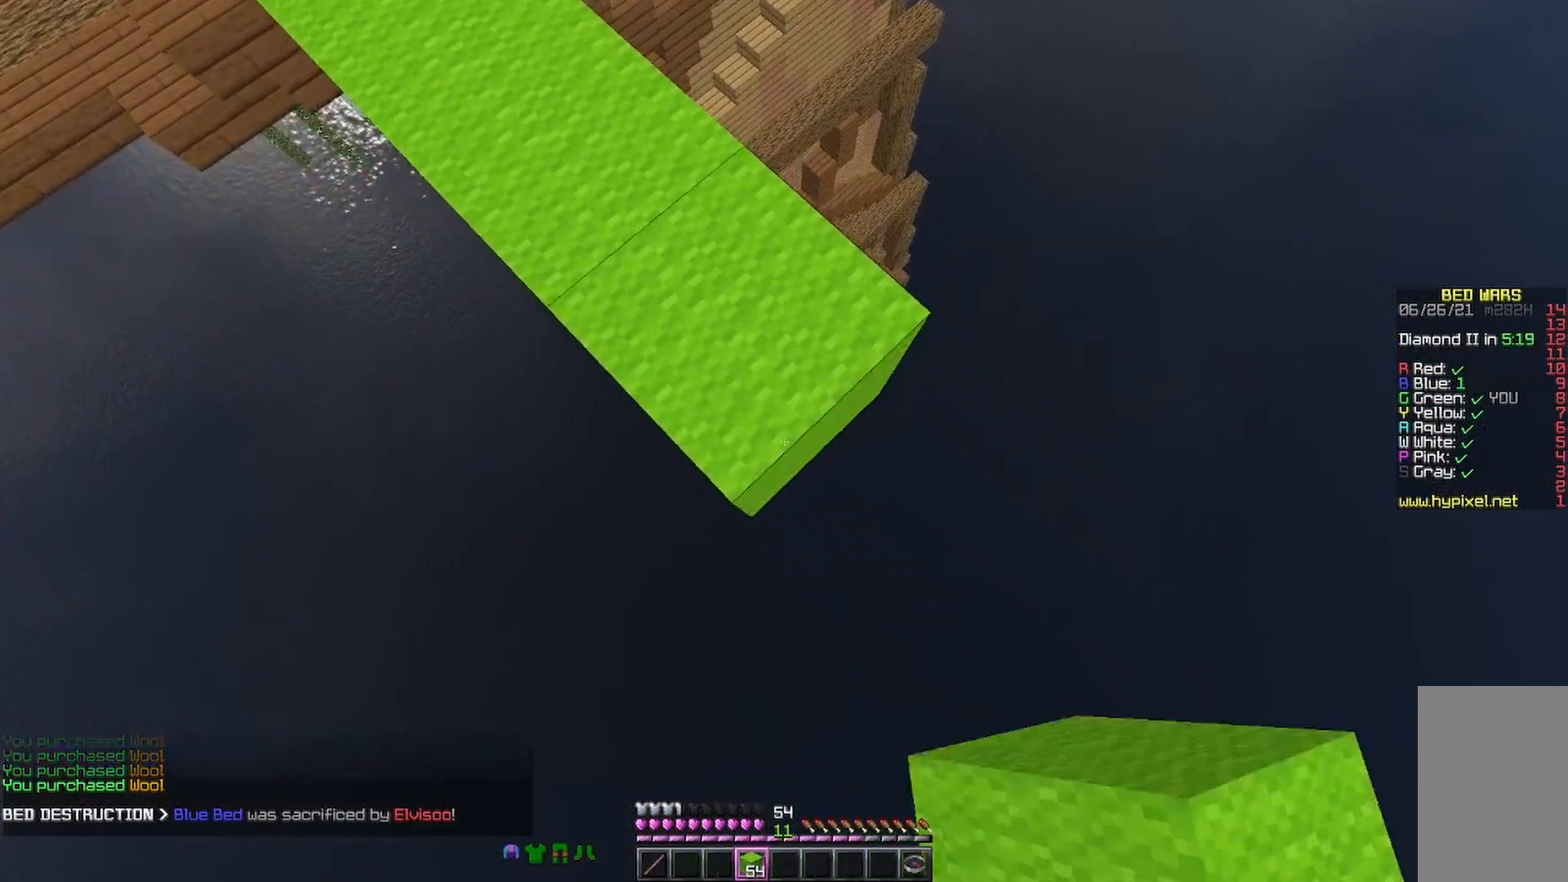
{"keys": ["d", "s"], "mouse": [], "events": [[367, "mouse_right", "down"], [400, "mouse_right", "up"]]}
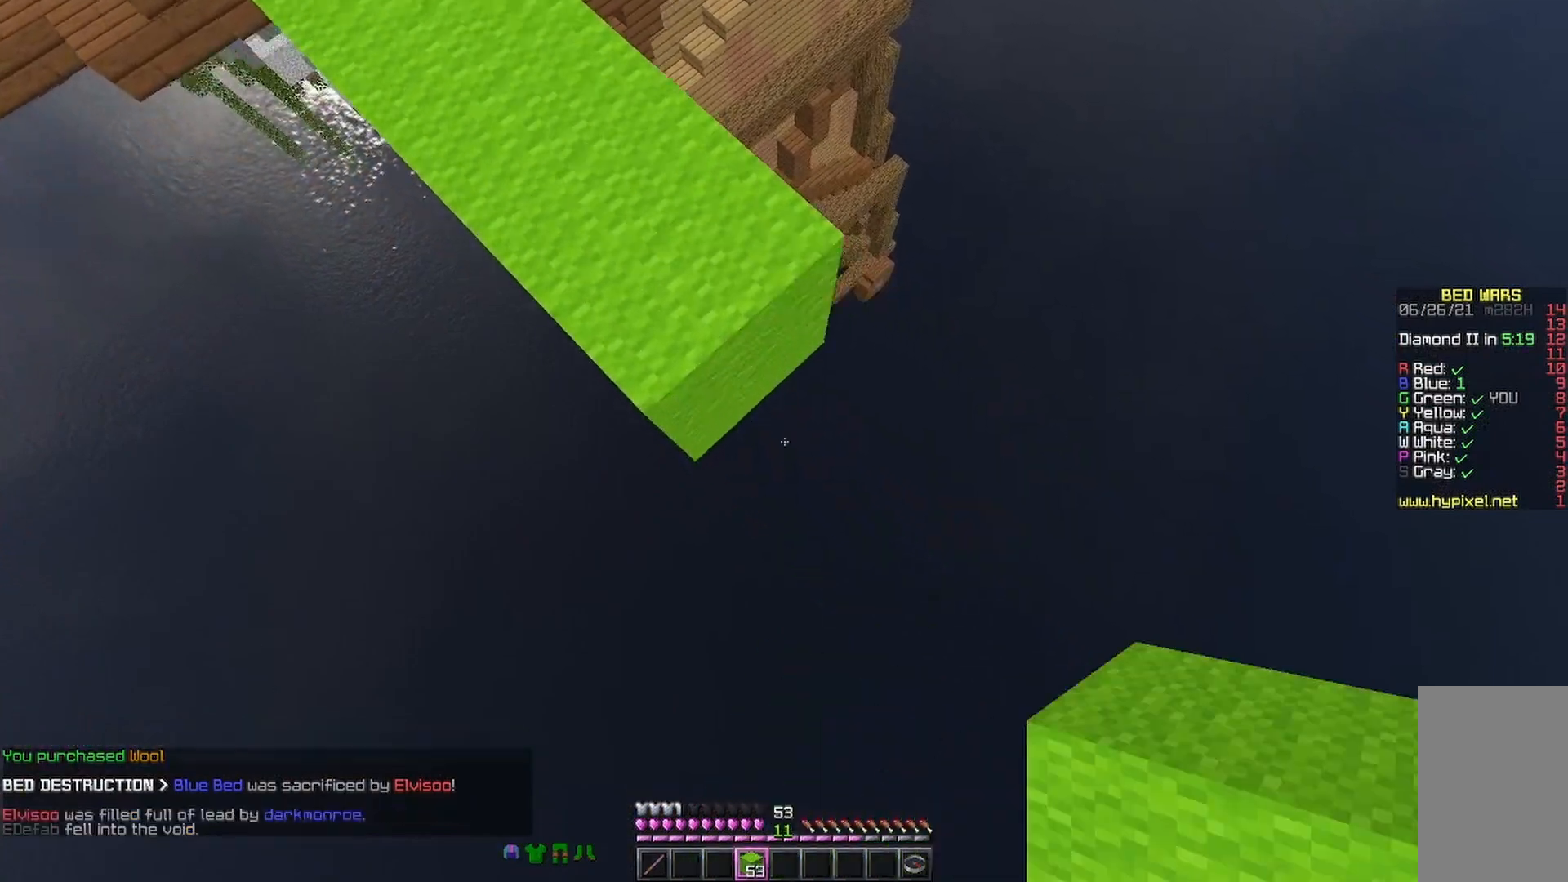
{"keys": [], "mouse": [], "events": [[300, "d", "up"], [300, "s", "up"]]}
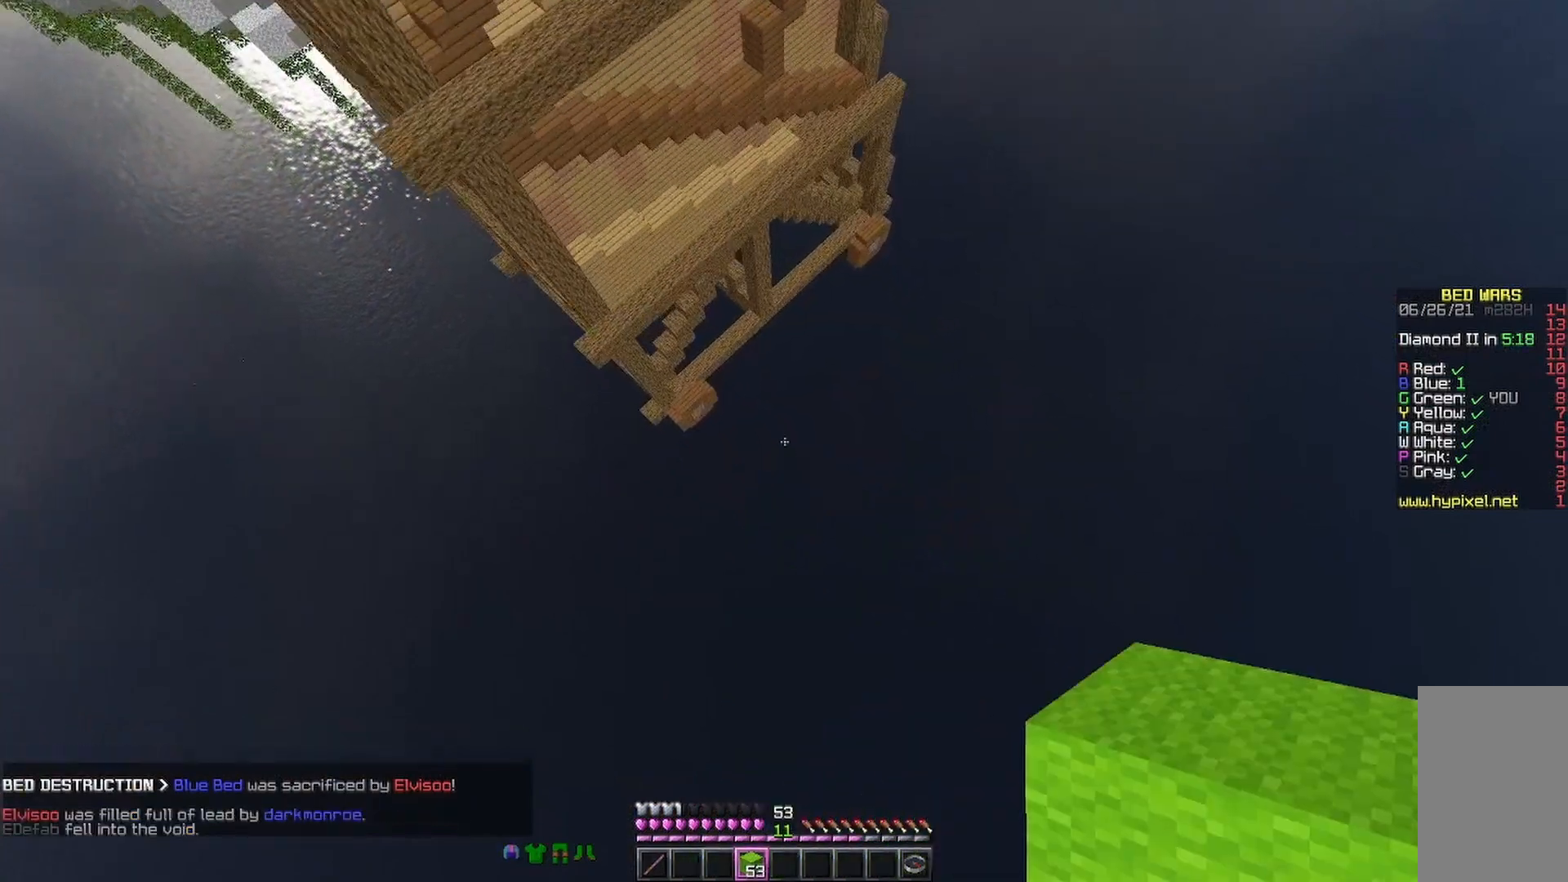
{"keys": [], "mouse": [], "events": []}
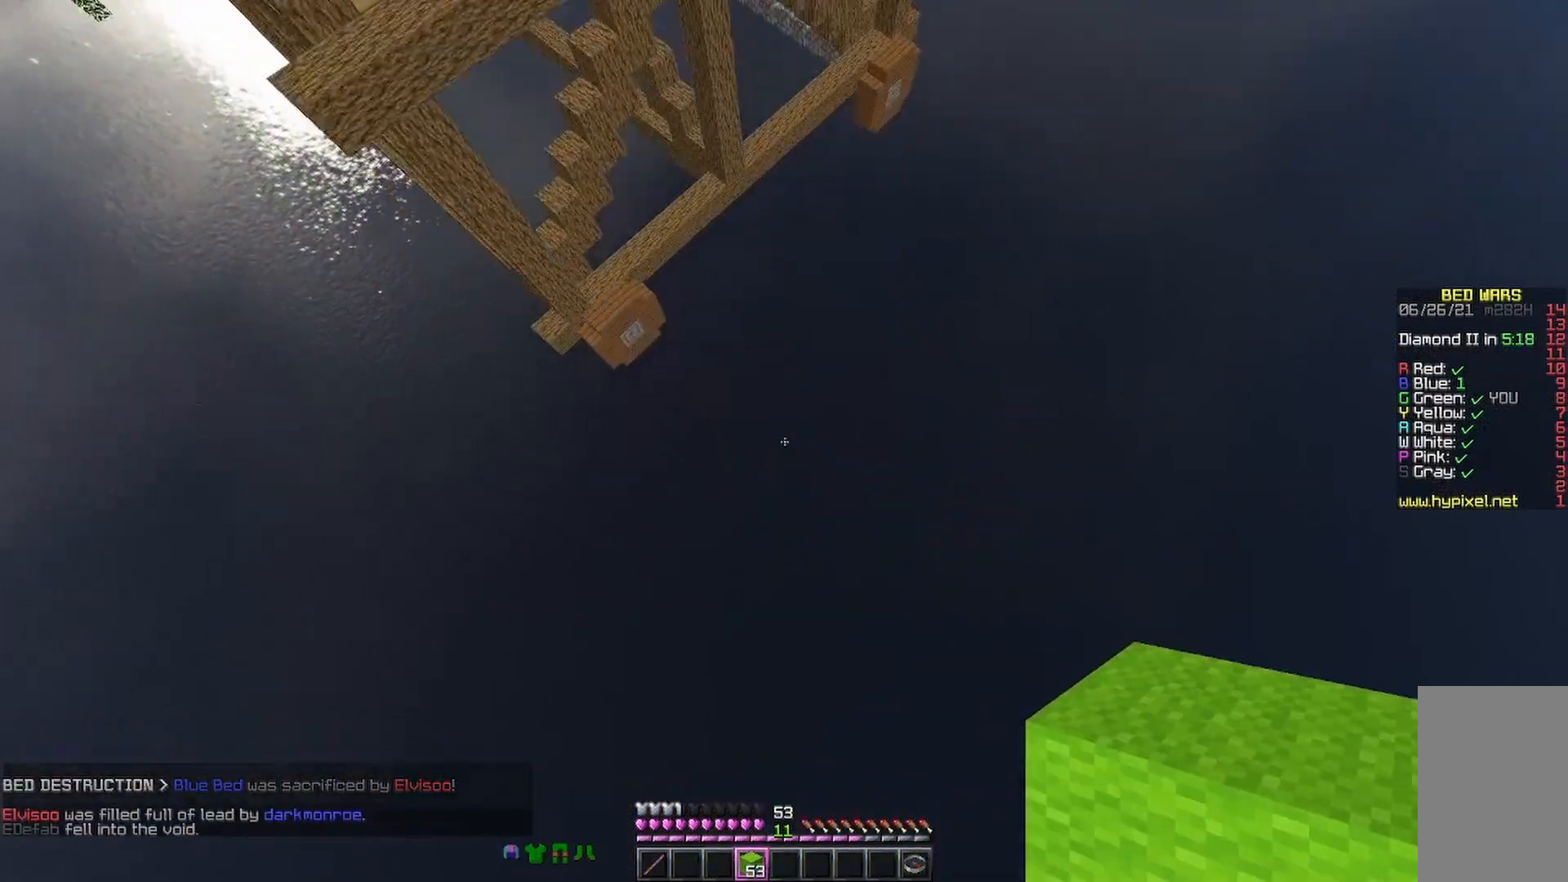
{"keys": [], "mouse": [], "events": []}
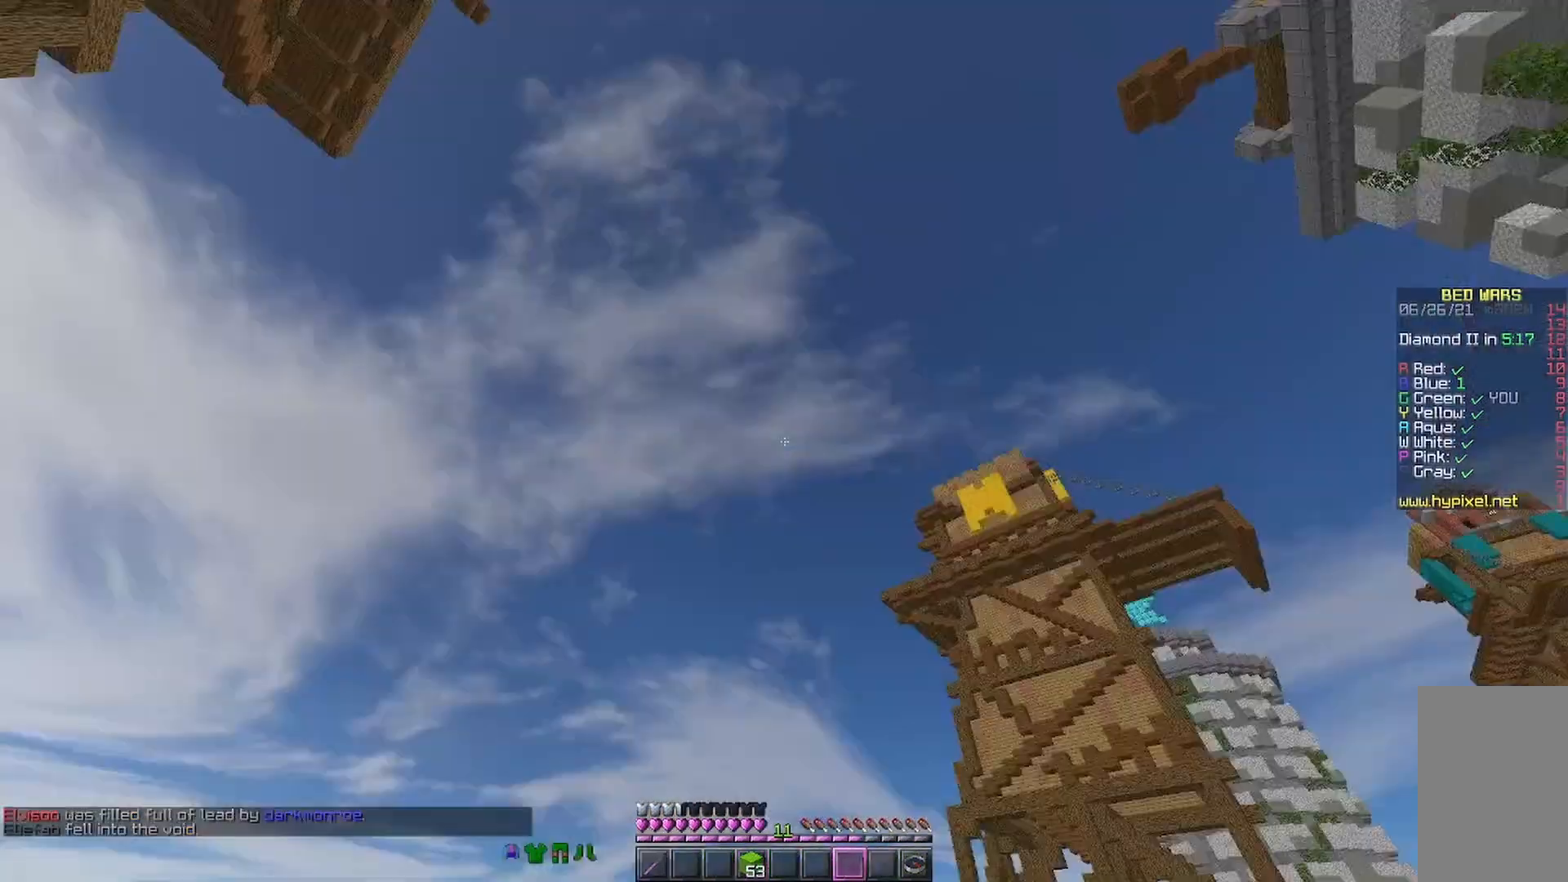
{"keys": [], "mouse": [], "events": []}
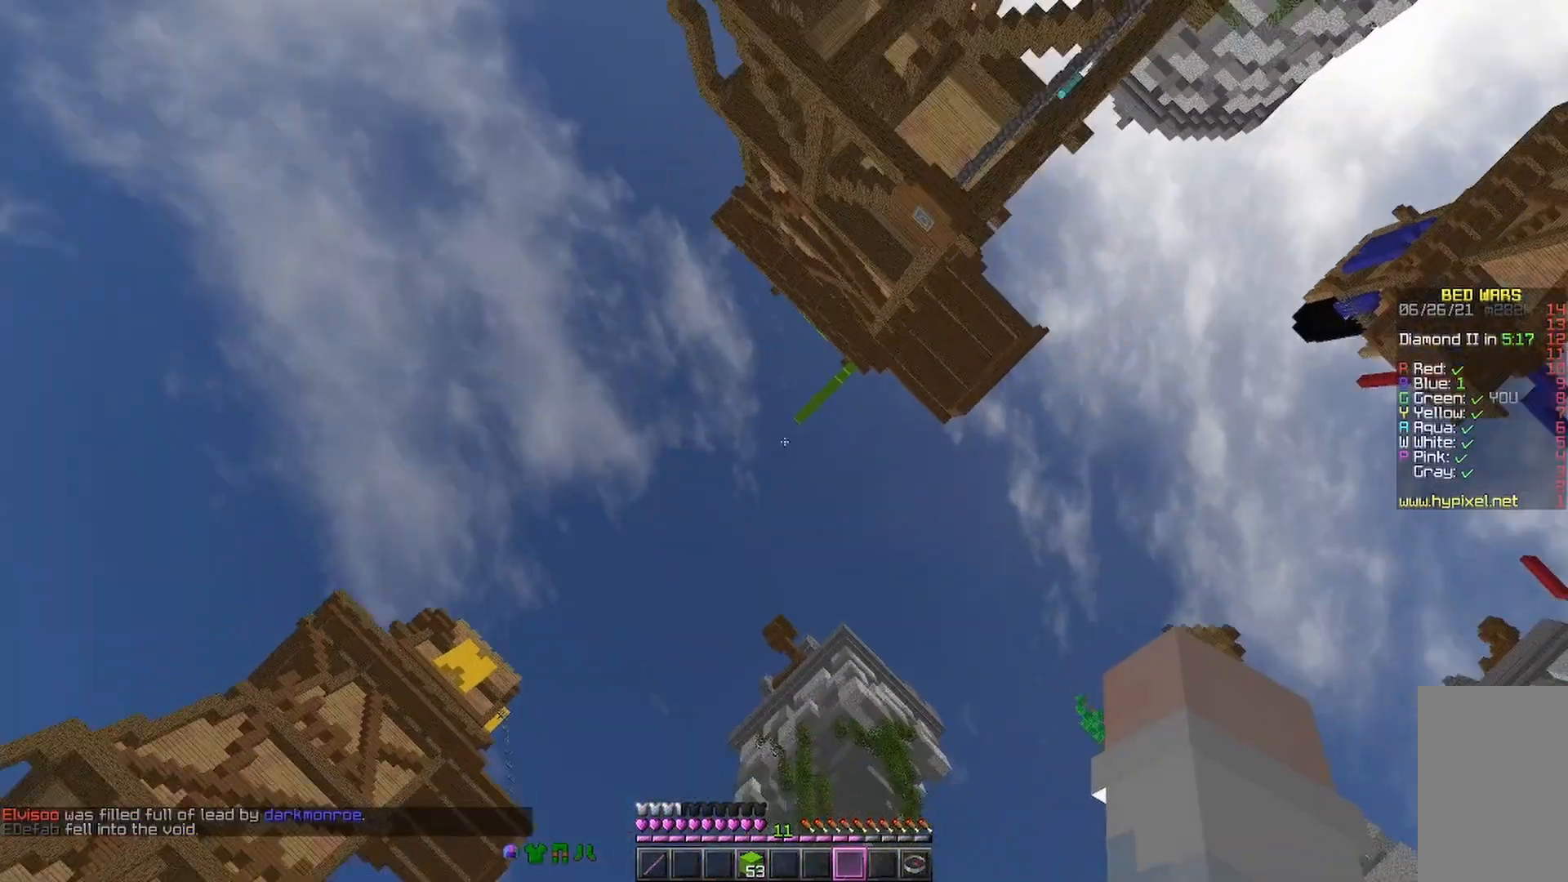
{"keys": [], "mouse": [], "events": []}